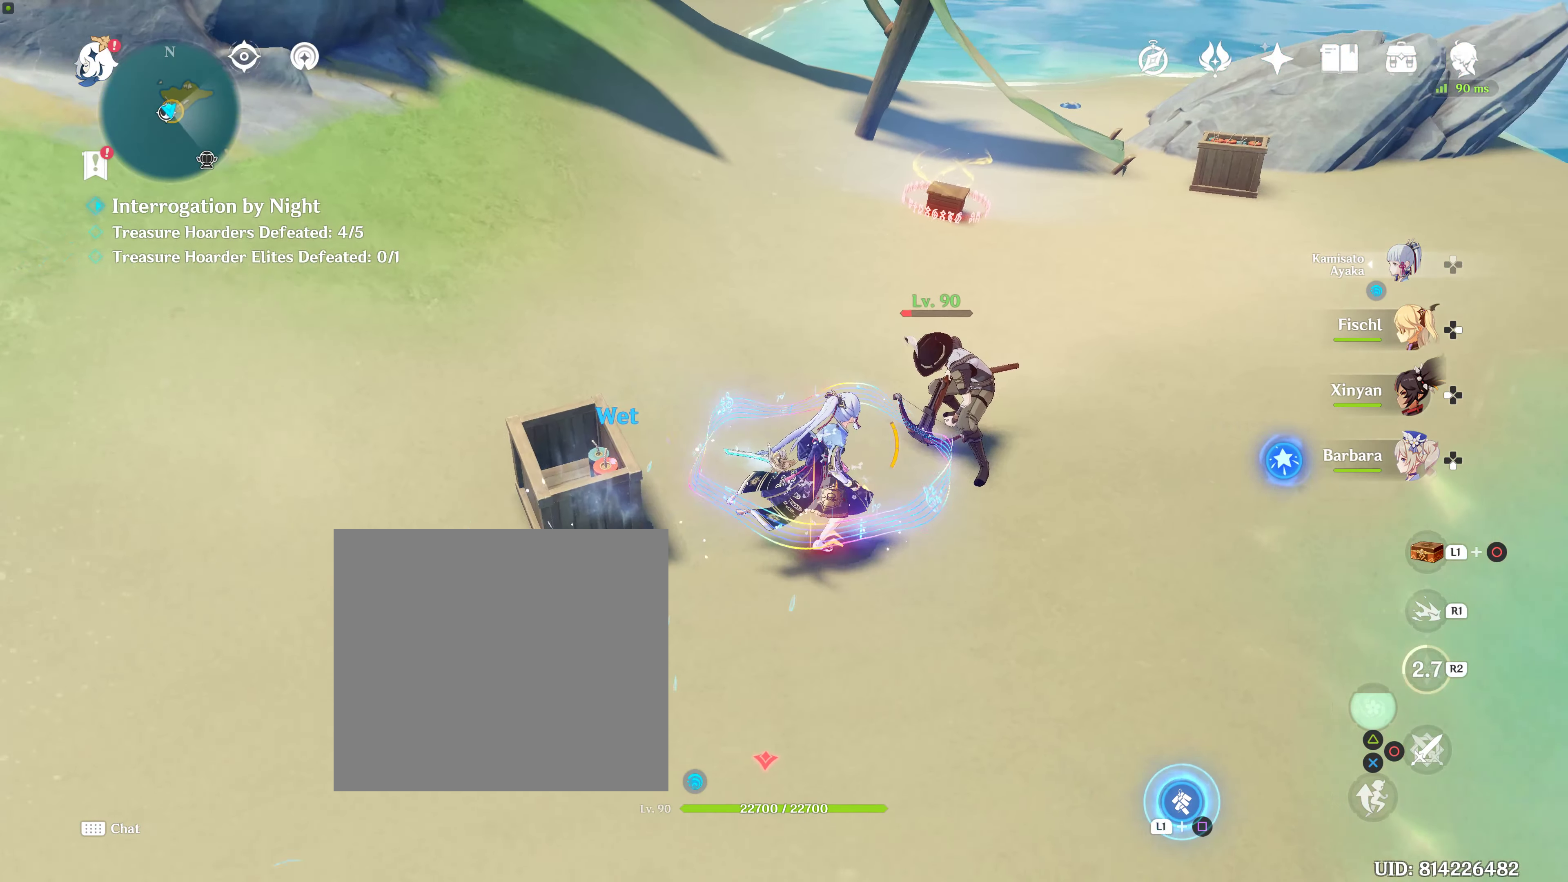
Gameplay with a controller (PlayStation layout); each line is a JSON object with the inputs held at the frame after it. "events" lists button and stick changes between this image and that frame as [ms after this image, input, new state], when the widget could be followed in between. Not read: R3.
{"buttons": ["CIRCLE"], "left_stick": "up", "right_stick": "center", "events": [[133, "CIRCLE", "down"], [133, "left_stick", "up"], [216, "CIRCLE", "up"], [266, "CIRCLE", "down"], [366, "CIRCLE", "up"], [383, "CIRCLE", "down"], [416, "CIRCLE", "up"], [433, "CIRCLE", "down"]]}
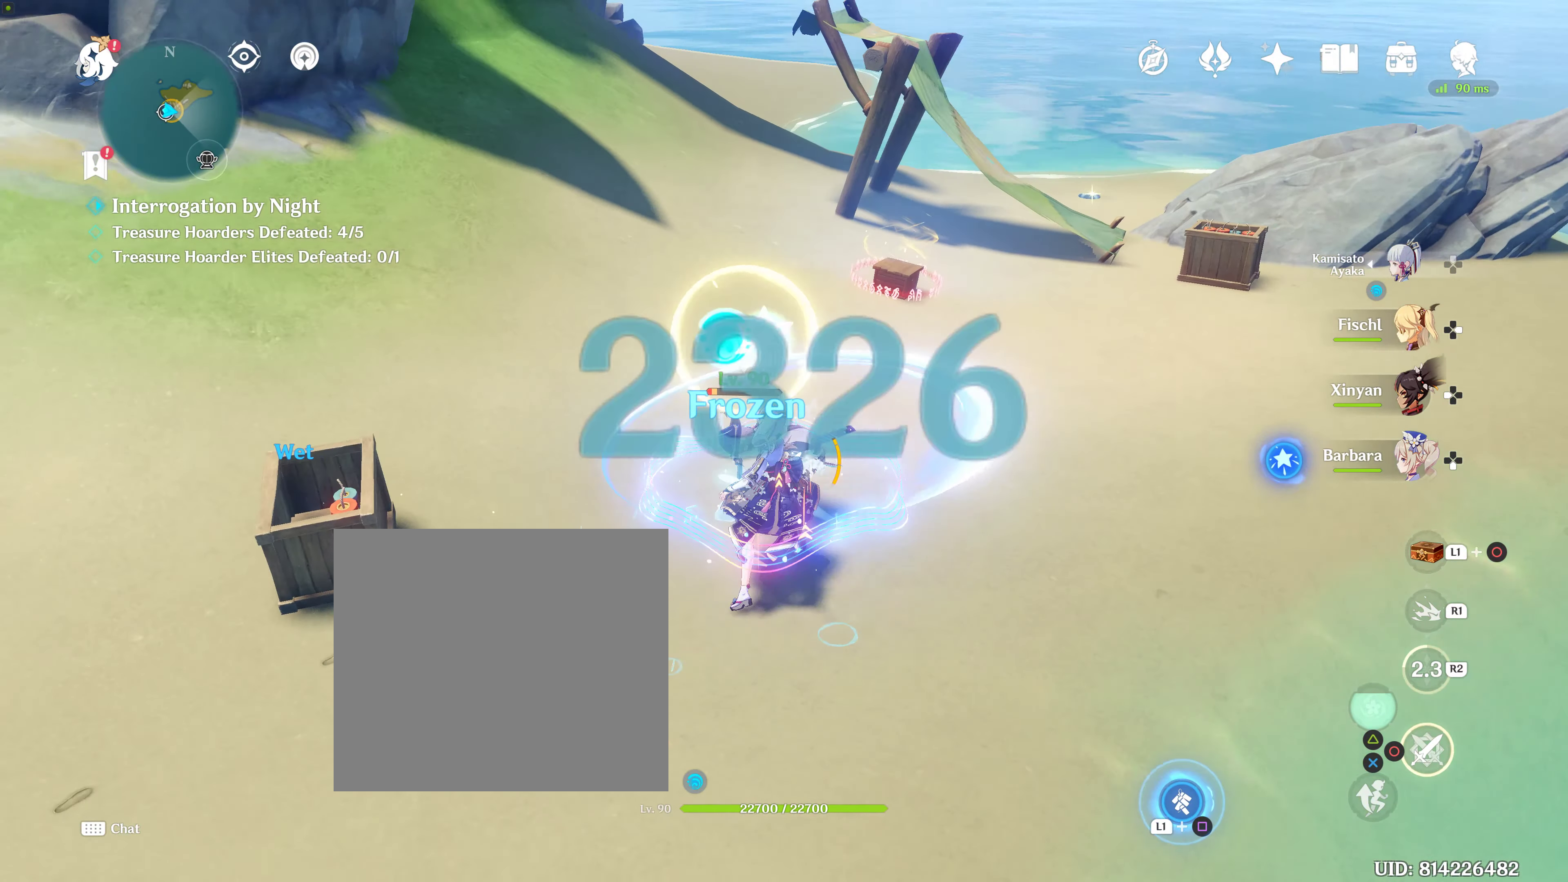
{"buttons": [], "left_stick": "up-right", "right_stick": "center", "events": [[33, "CIRCLE", "up"], [133, "CIRCLE", "down"], [183, "CIRCLE", "up"], [417, "R2", "down"], [417, "left_stick", "up-right"], [483, "R2", "up"]]}
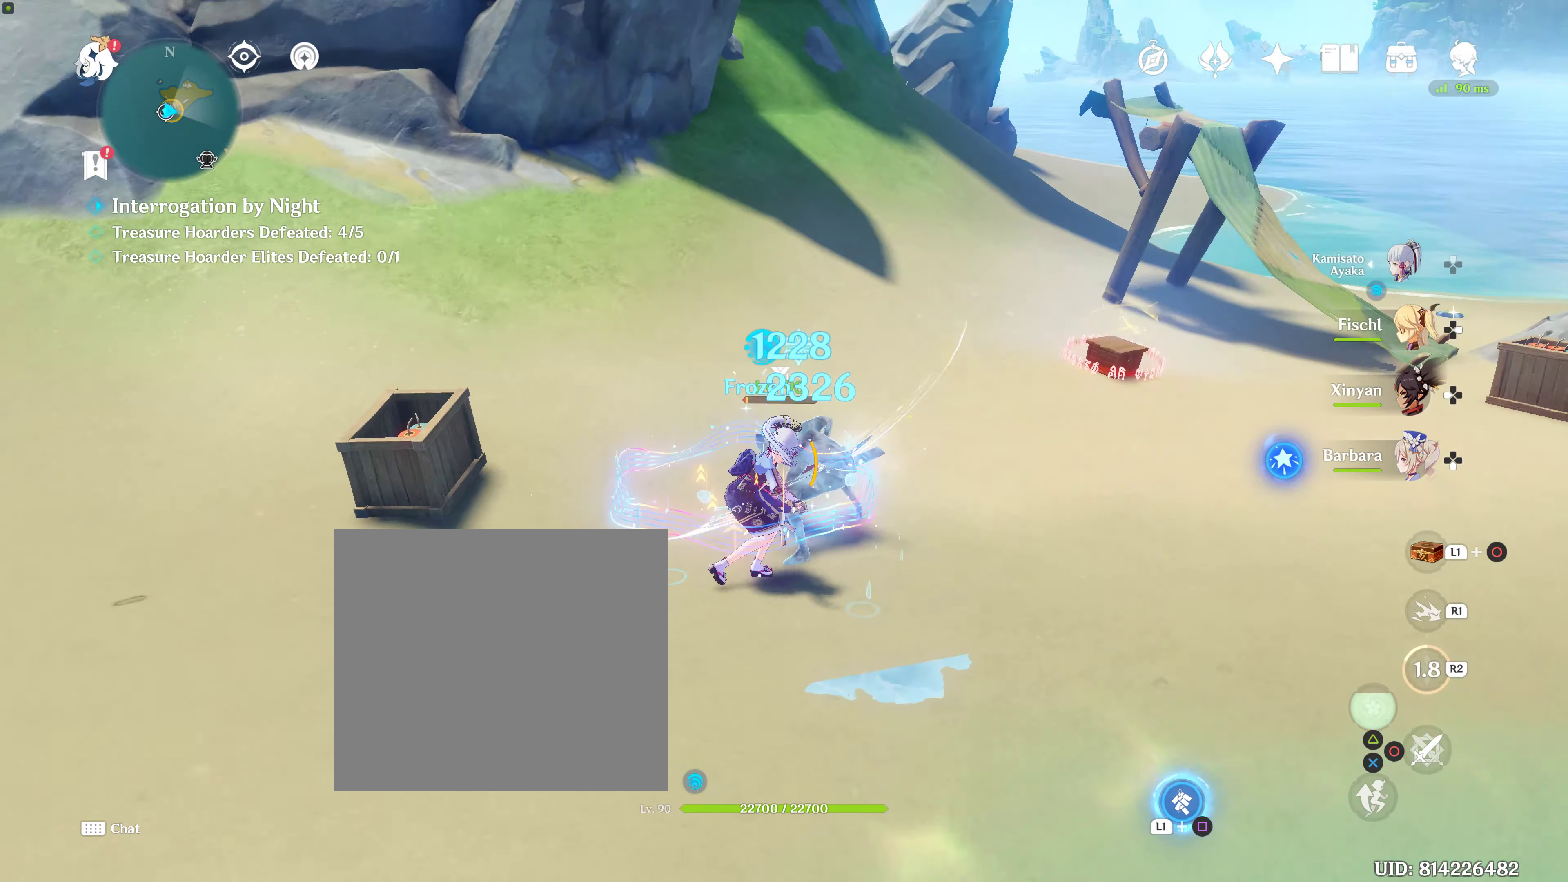
{"buttons": ["CIRCLE"], "left_stick": "up", "right_stick": "center", "events": [[100, "CIRCLE", "down"], [117, "CIRCLE", "up"], [150, "CIRCLE", "down"], [200, "CIRCLE", "up"], [200, "left_stick", "up"], [317, "CIRCLE", "down"], [400, "CIRCLE", "up"], [450, "CIRCLE", "down"]]}
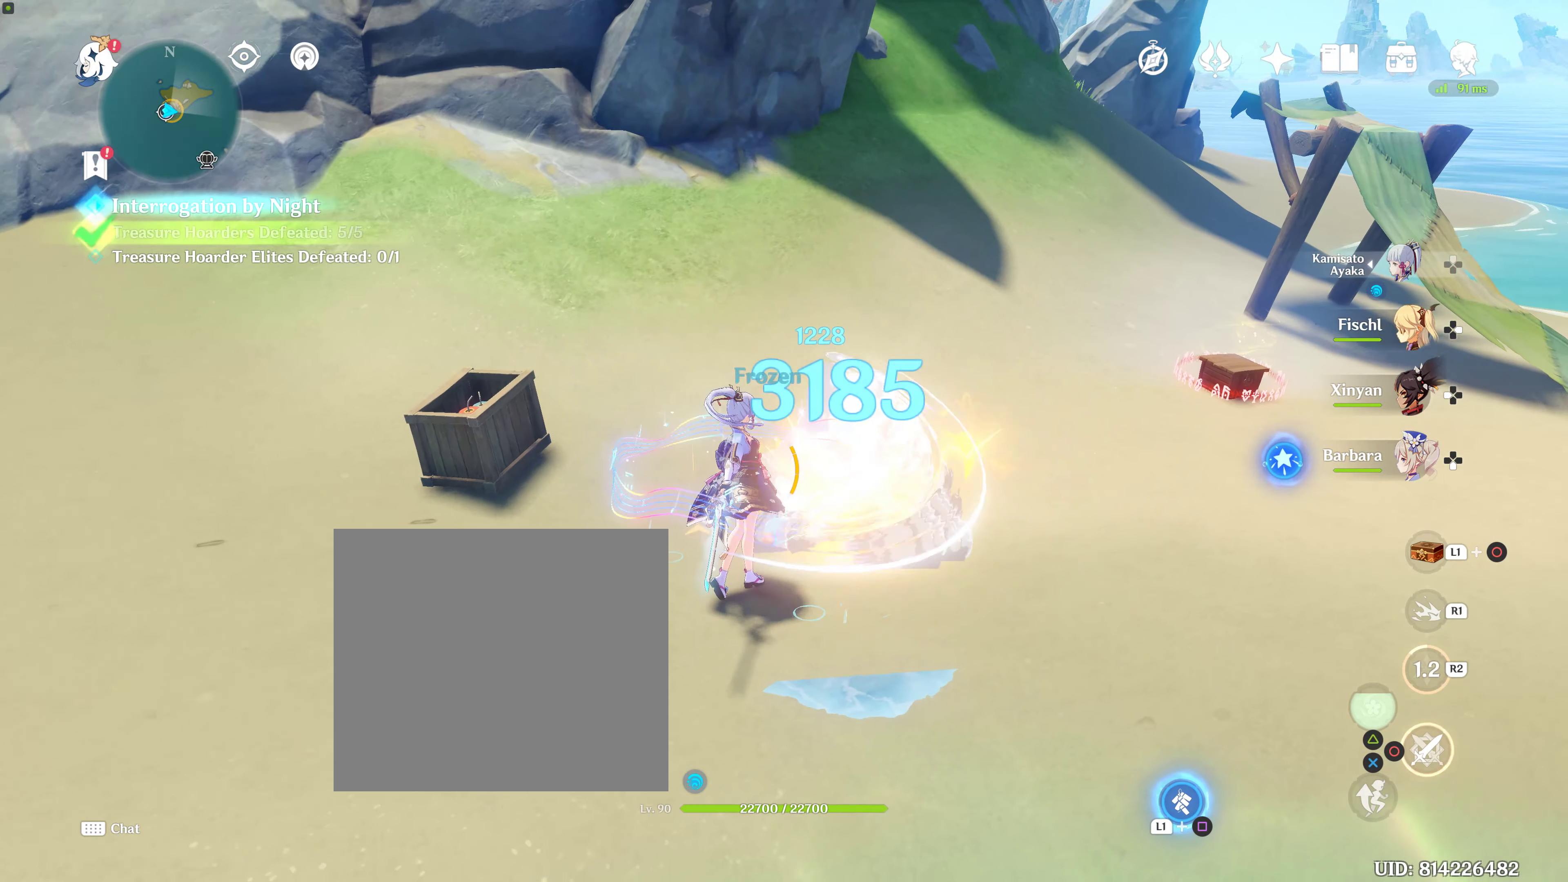
{"buttons": [], "left_stick": "up-right", "right_stick": "center", "events": [[117, "left_stick", "up-right"], [250, "CIRCLE", "up"], [267, "CIRCLE", "down"], [367, "CIRCLE", "up"]]}
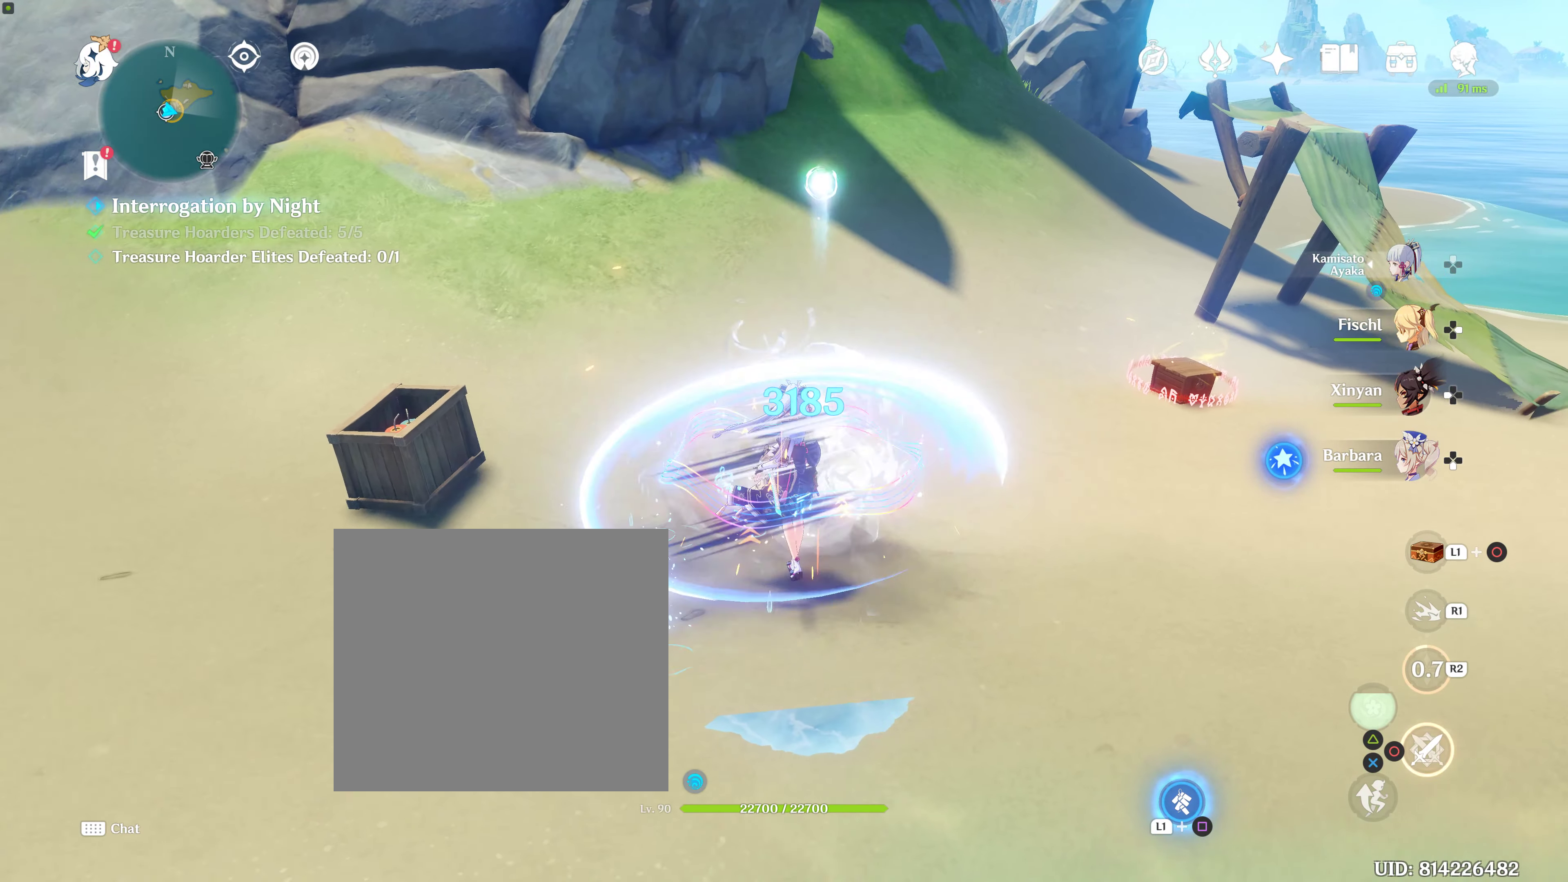
{"buttons": [], "left_stick": "left", "right_stick": "left", "events": [[17, "left_stick", "left"], [200, "right_stick", "left"]]}
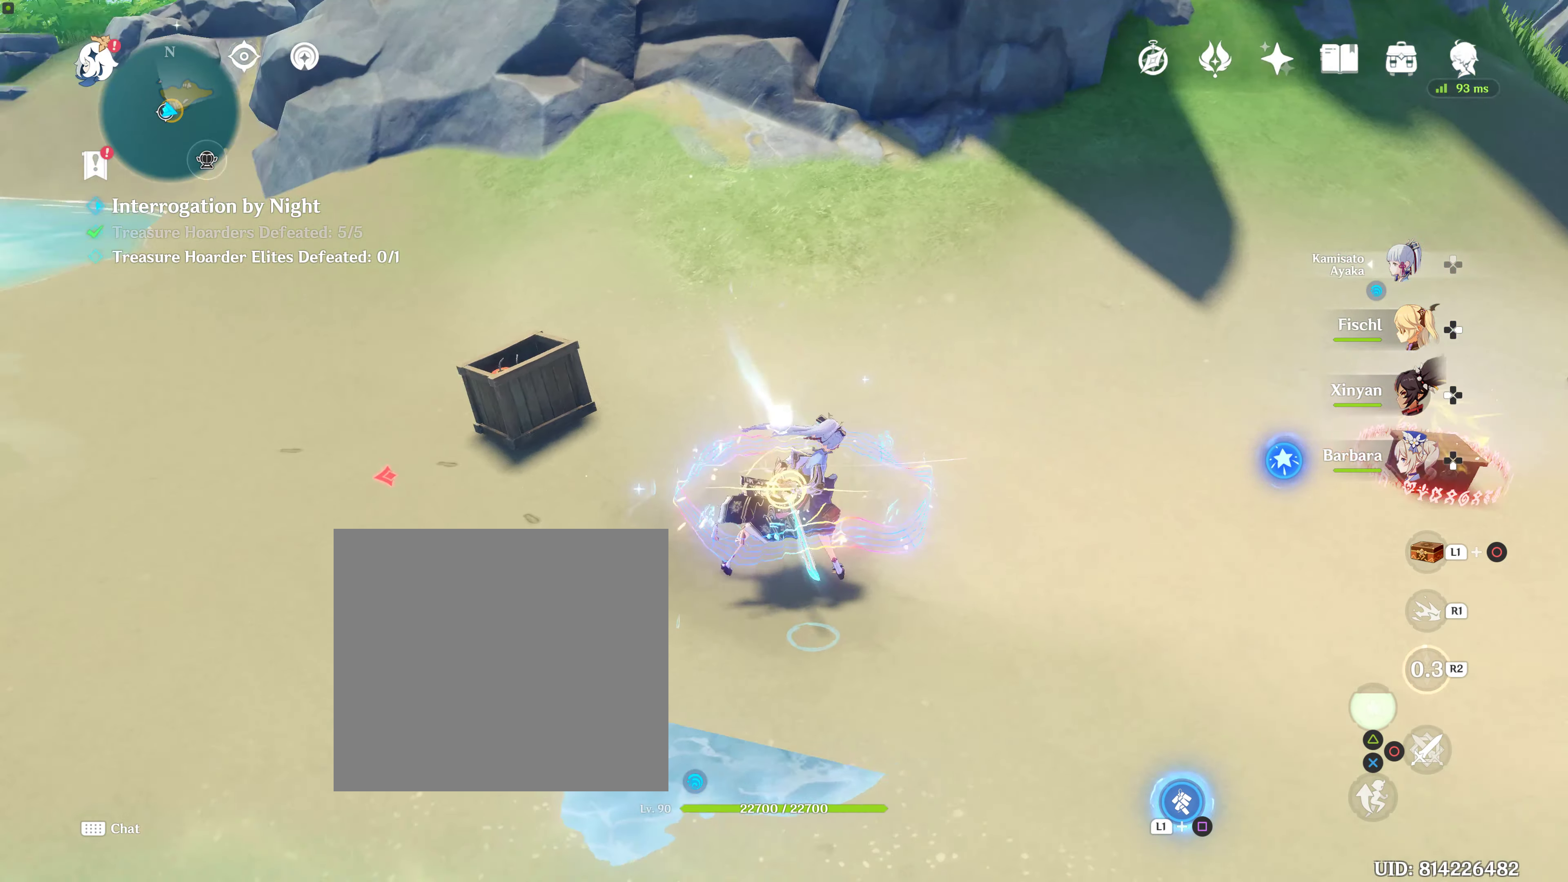
{"buttons": [], "left_stick": "up-left", "right_stick": "center", "events": [[67, "left_stick", "up-left"], [67, "right_stick", "down-left"], [450, "right_stick", "center"]]}
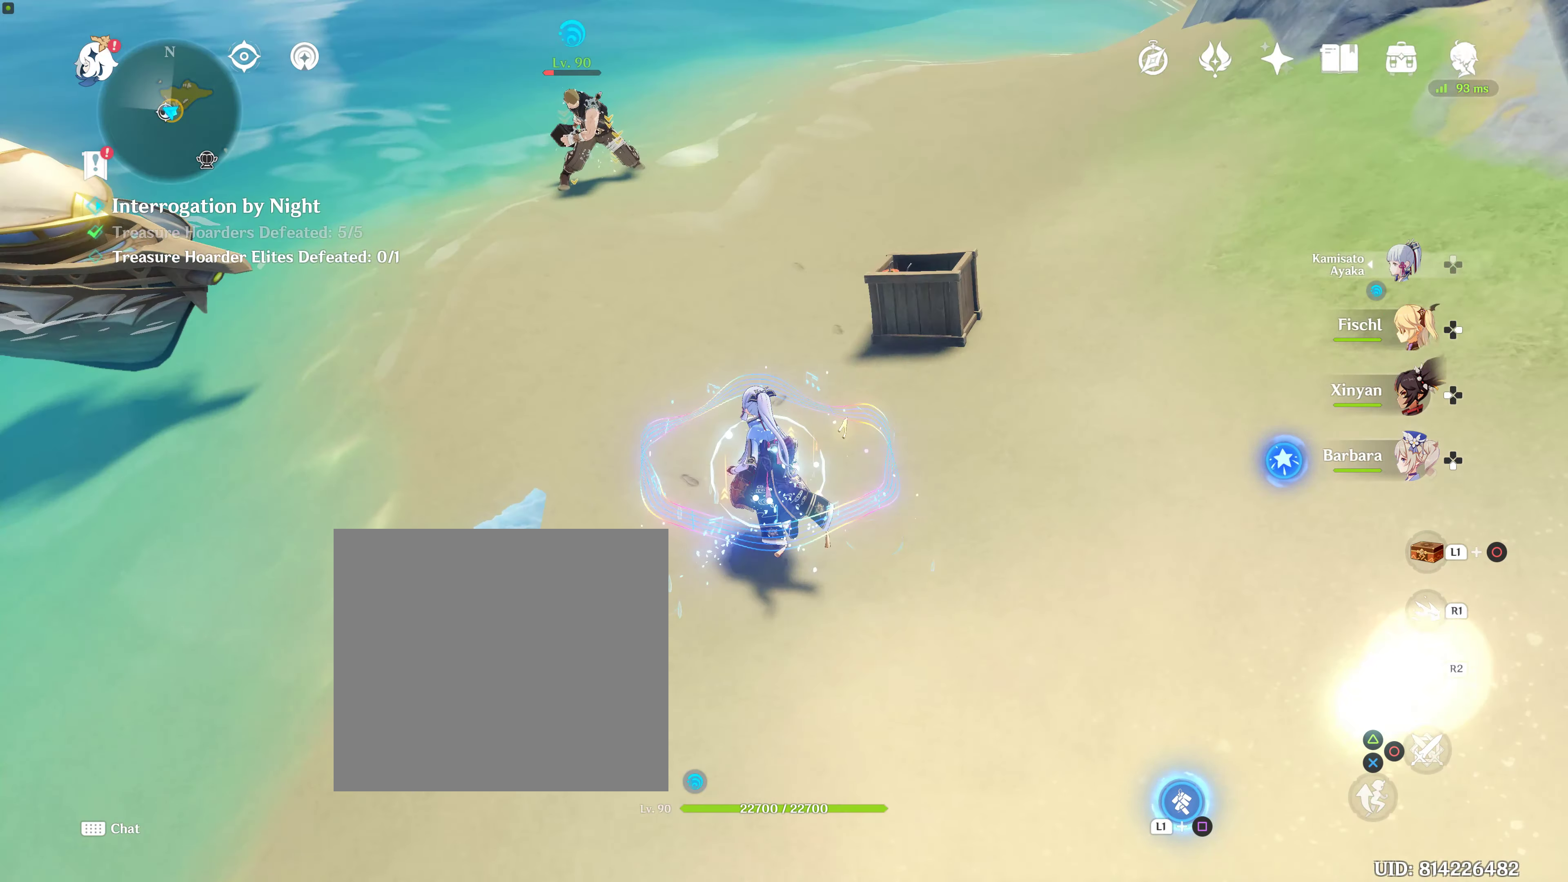
{"buttons": ["R1"], "left_stick": "up", "right_stick": "center", "events": [[217, "left_stick", "up"], [267, "R1", "down"]]}
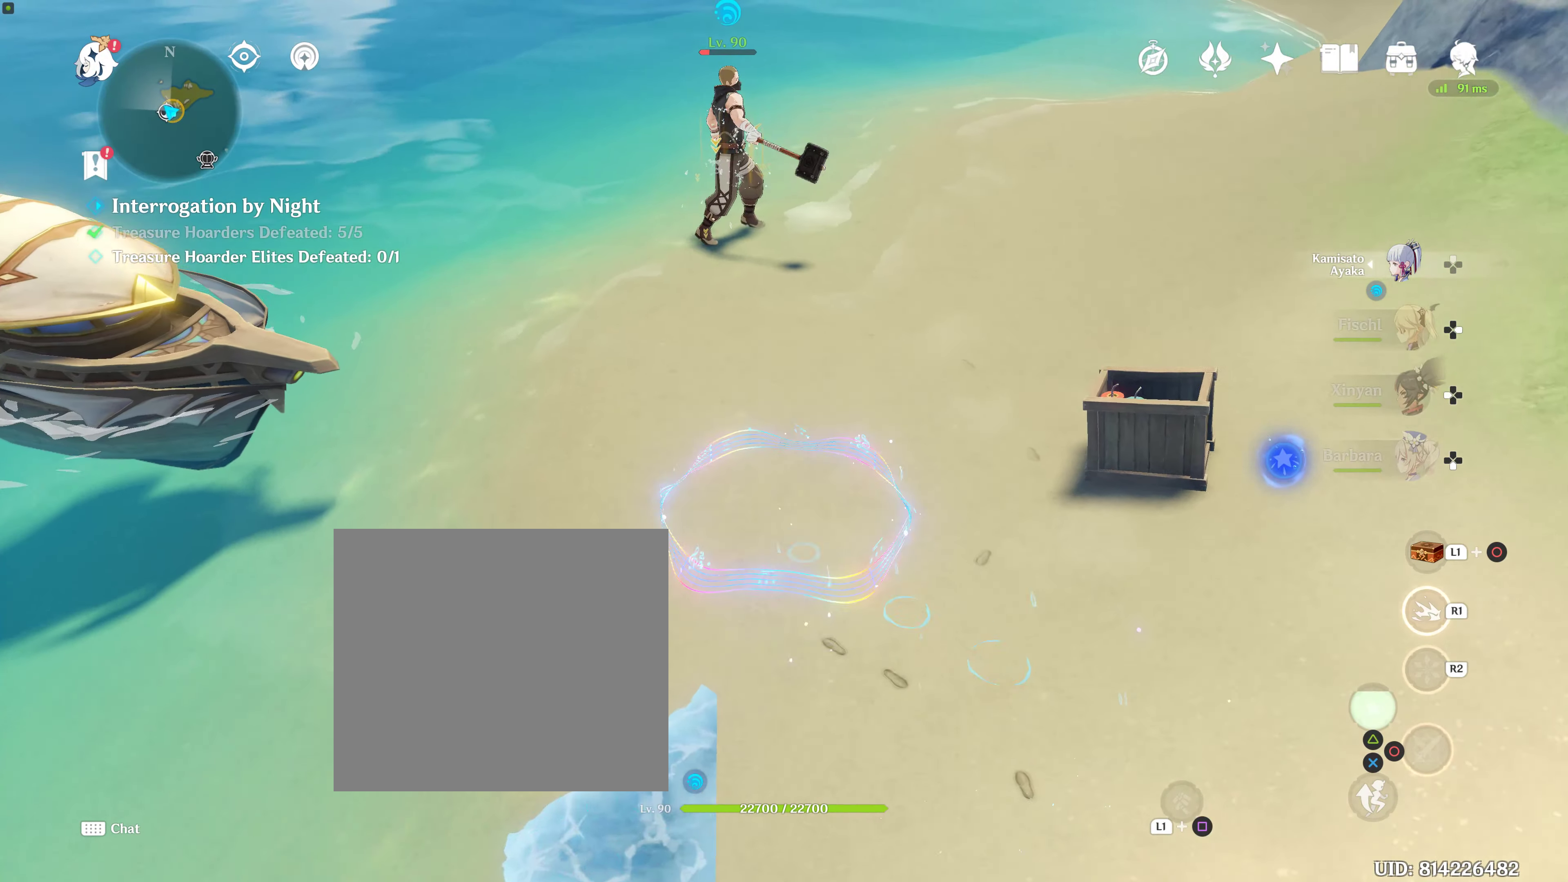
{"buttons": [], "left_stick": "center", "right_stick": "center", "events": [[467, "R1", "up"], [467, "left_stick", "center"]]}
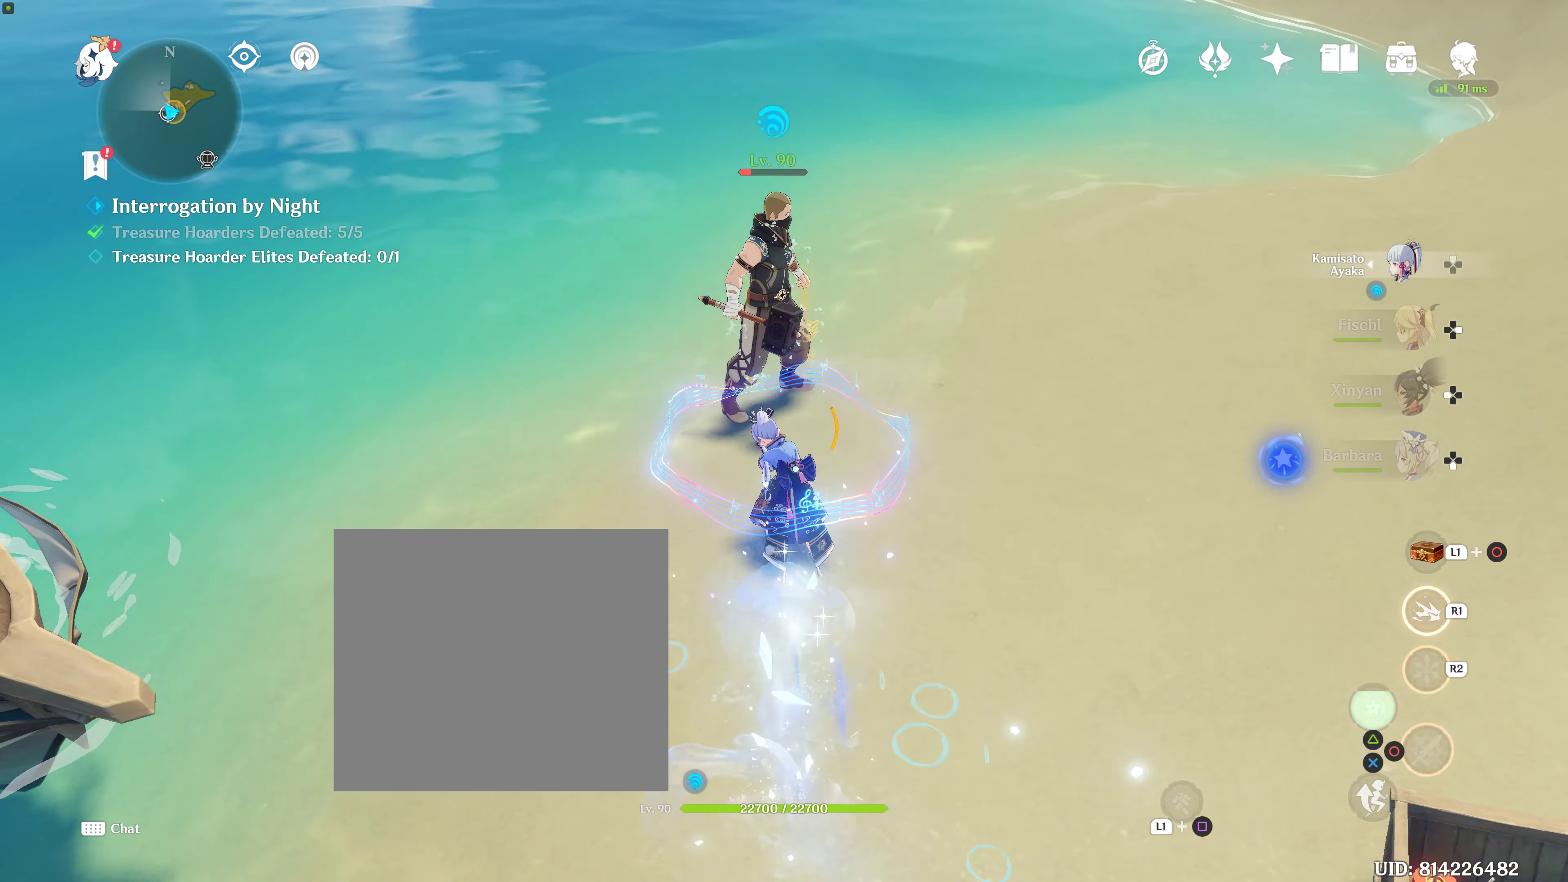
{"buttons": ["SQUARE", "L1"], "left_stick": "center", "right_stick": "center", "events": [[83, "L1", "down"], [83, "SQUARE", "down"], [400, "SQUARE", "up"], [467, "SQUARE", "down"]]}
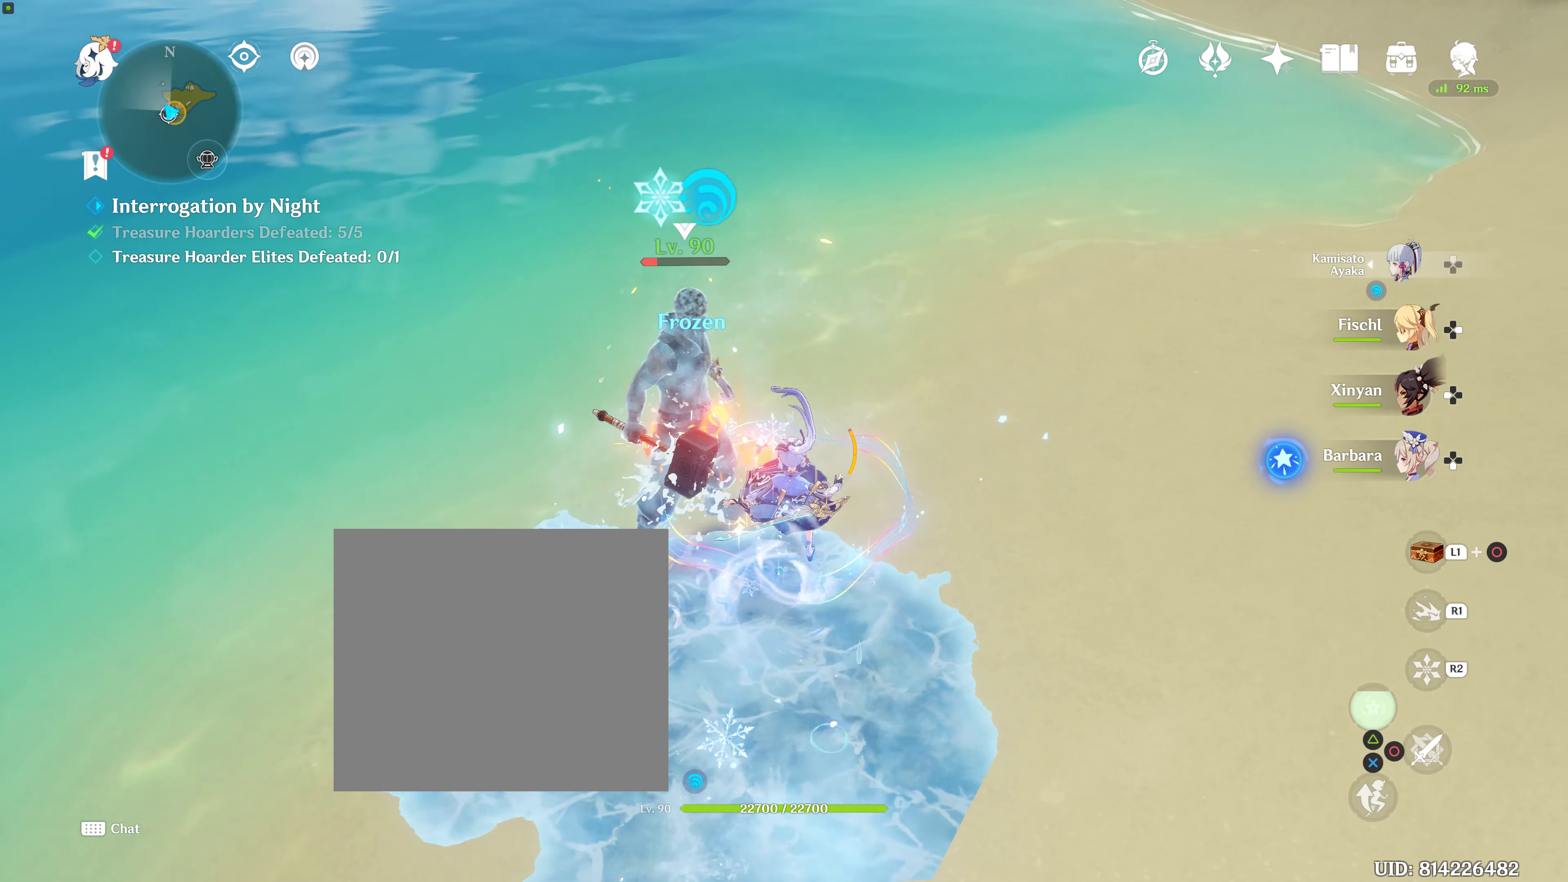
{"buttons": [], "left_stick": "left", "right_stick": "center", "events": [[83, "L1", "up"], [83, "SQUARE", "up"], [133, "left_stick", "down"], [317, "left_stick", "down-left"], [500, "left_stick", "left"]]}
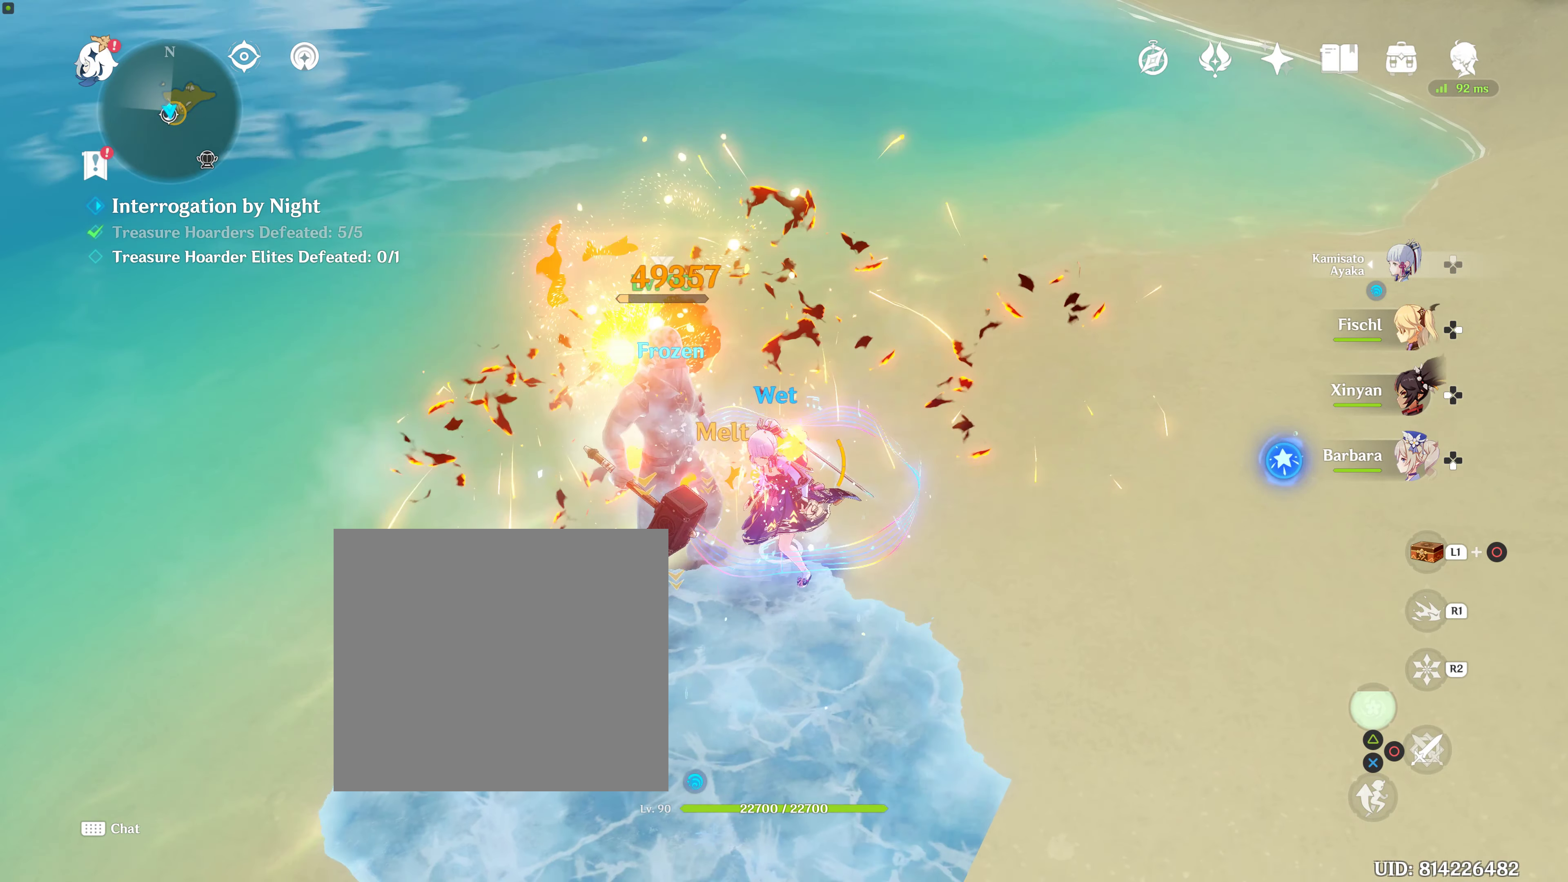
{"buttons": [], "left_stick": "center", "right_stick": "center", "events": [[367, "left_stick", "center"], [433, "DPAD_UP", "down"], [500, "DPAD_UP", "up"]]}
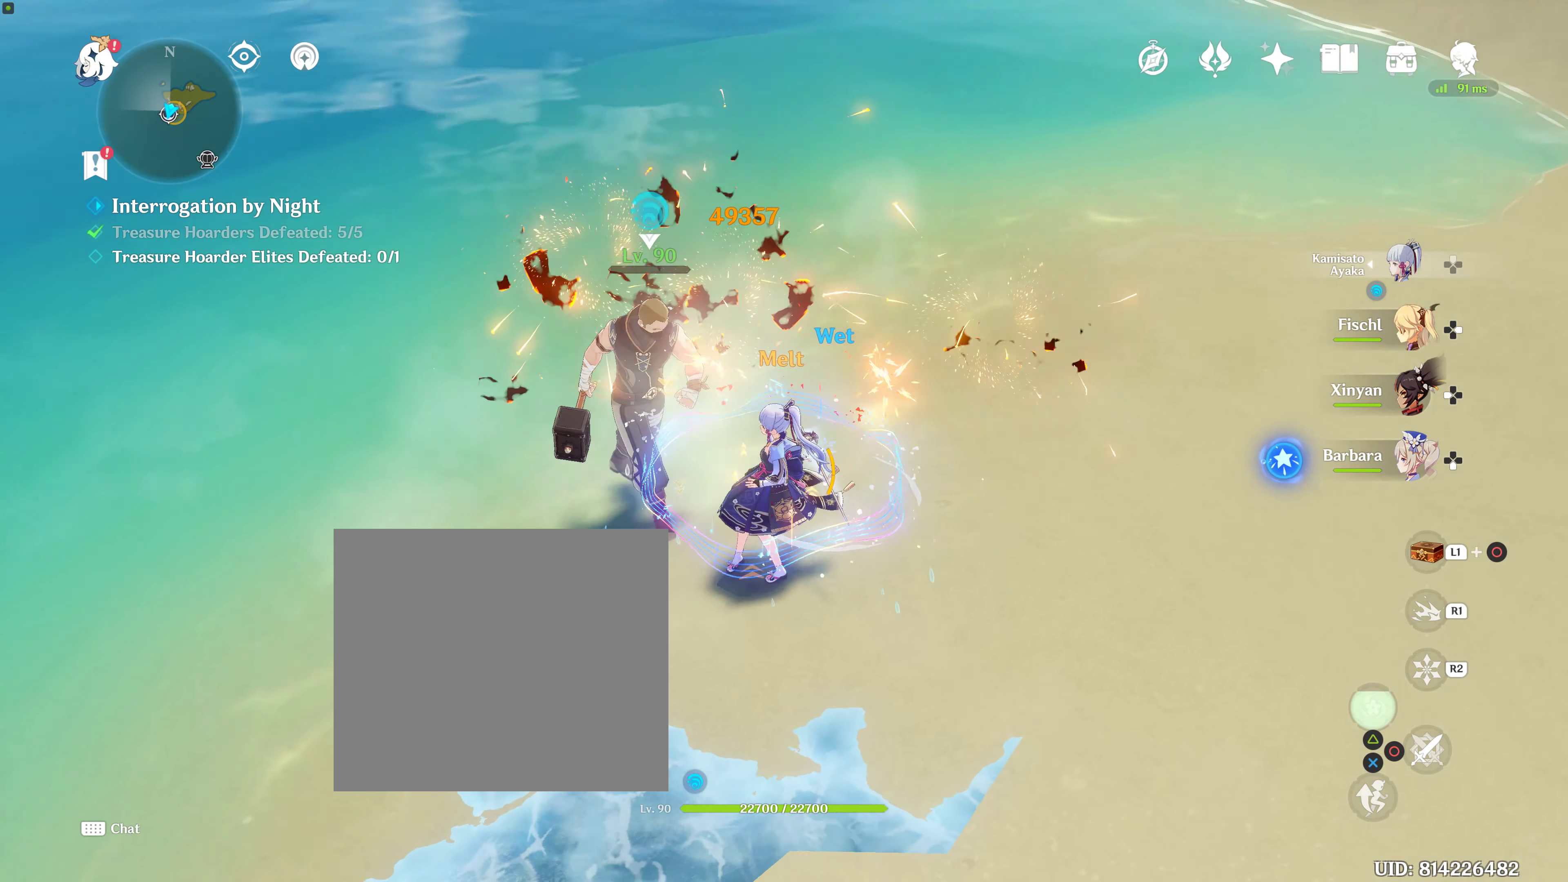
{"buttons": [], "left_stick": "center", "right_stick": "center", "events": [[150, "DPAD_UP", "down"], [350, "CIRCLE", "down"], [434, "DPAD_UP", "up"], [467, "CIRCLE", "up"]]}
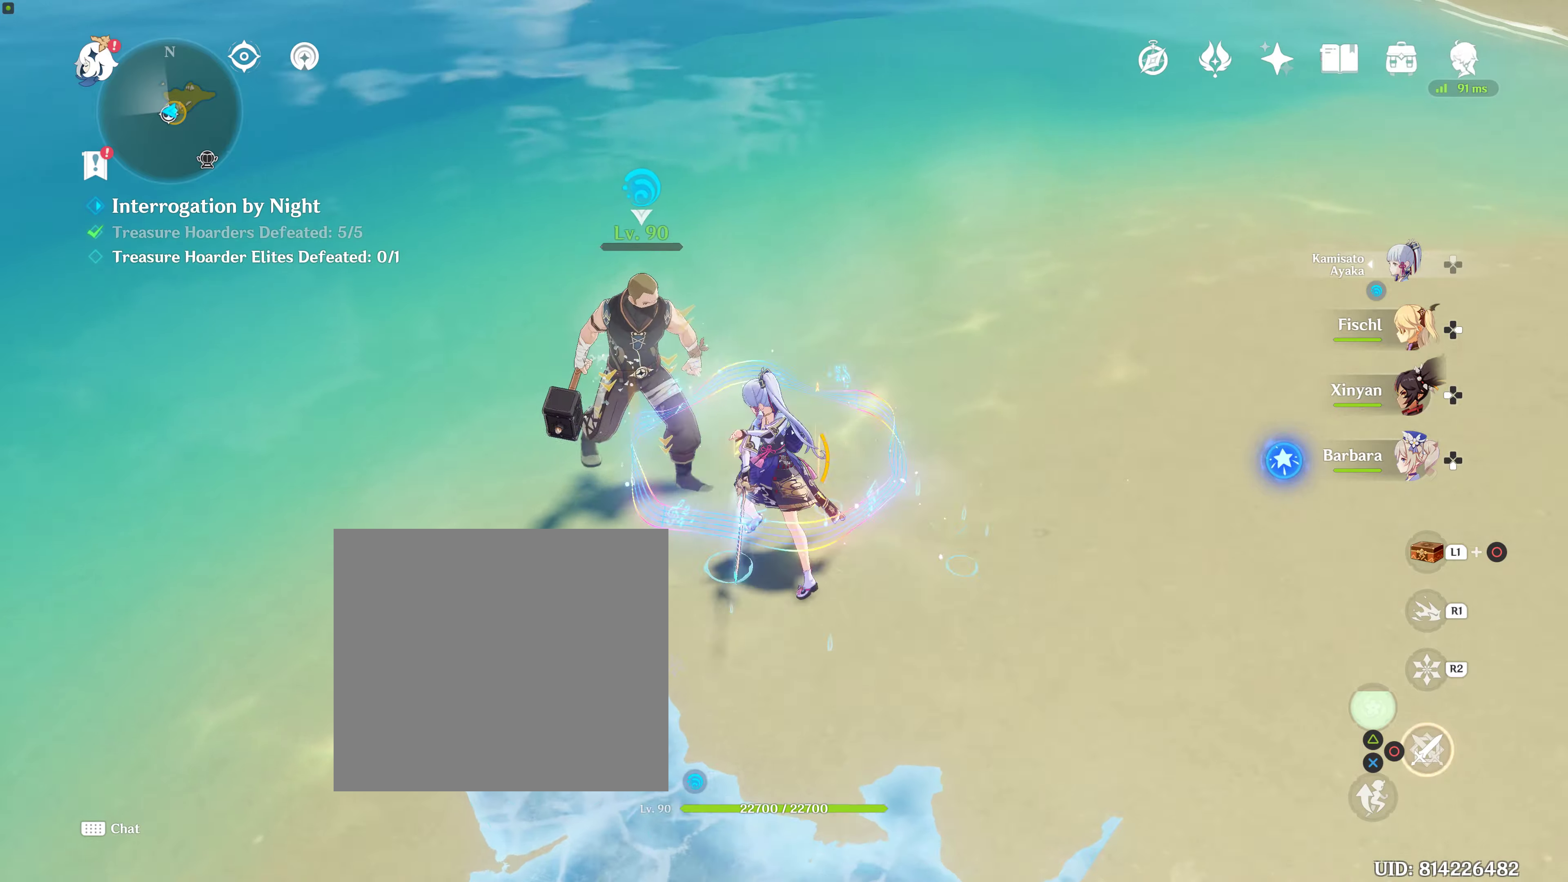
{"buttons": [], "left_stick": "up-left", "right_stick": "center", "events": [[200, "CIRCLE", "down"], [284, "CIRCLE", "up"], [384, "CIRCLE", "down"], [417, "CIRCLE", "up"], [417, "left_stick", "up-left"]]}
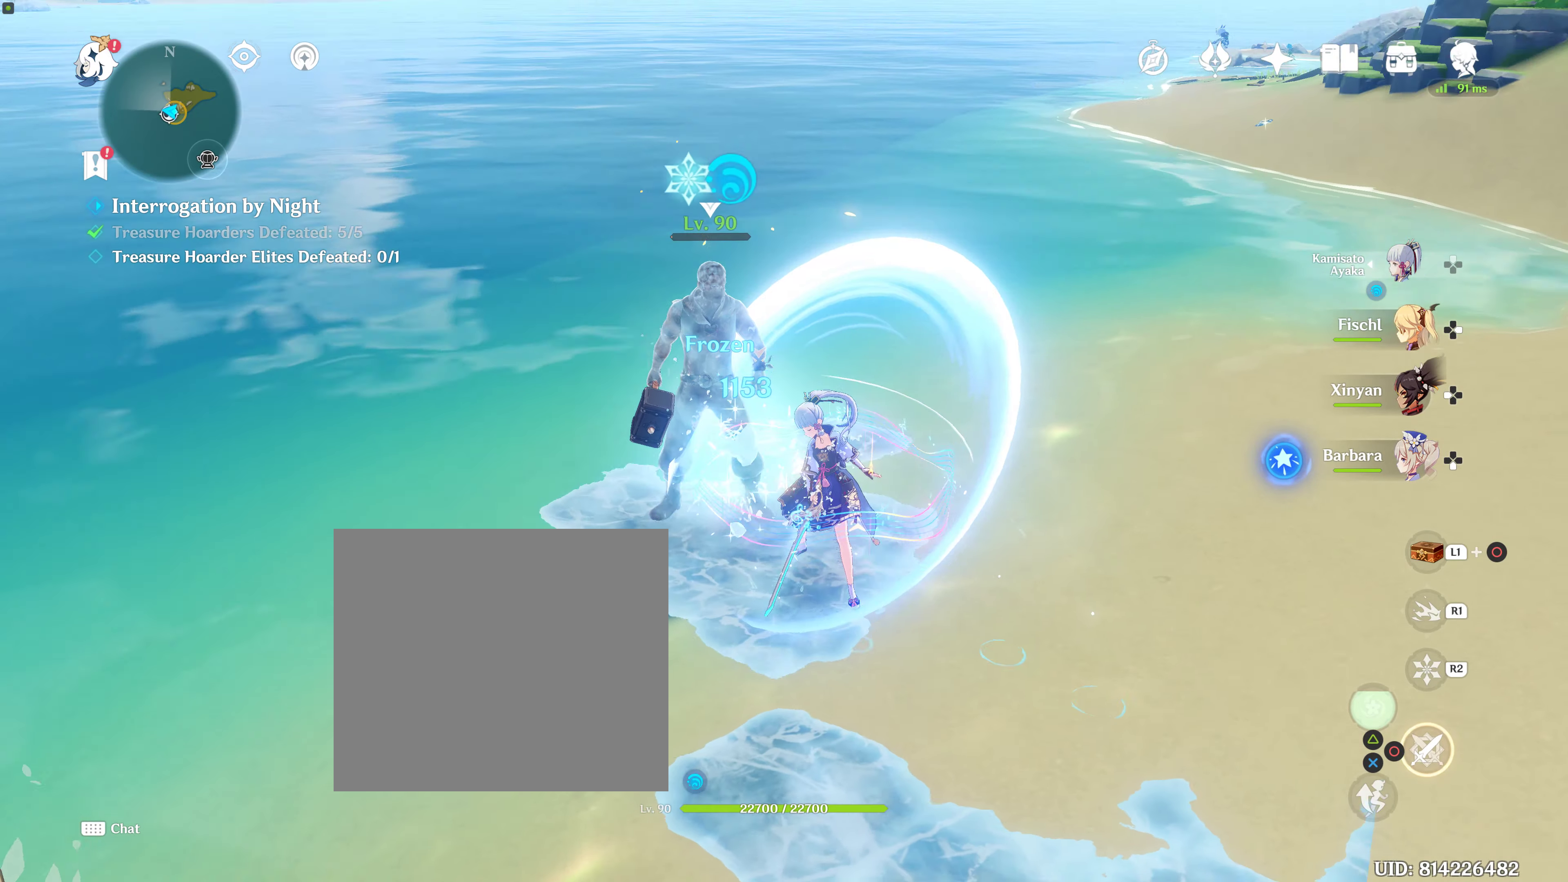
{"buttons": [], "left_stick": "up-left", "right_stick": "center", "events": [[84, "CIRCLE", "down"], [184, "CIRCLE", "up"], [184, "R2", "down"], [350, "R2", "up"]]}
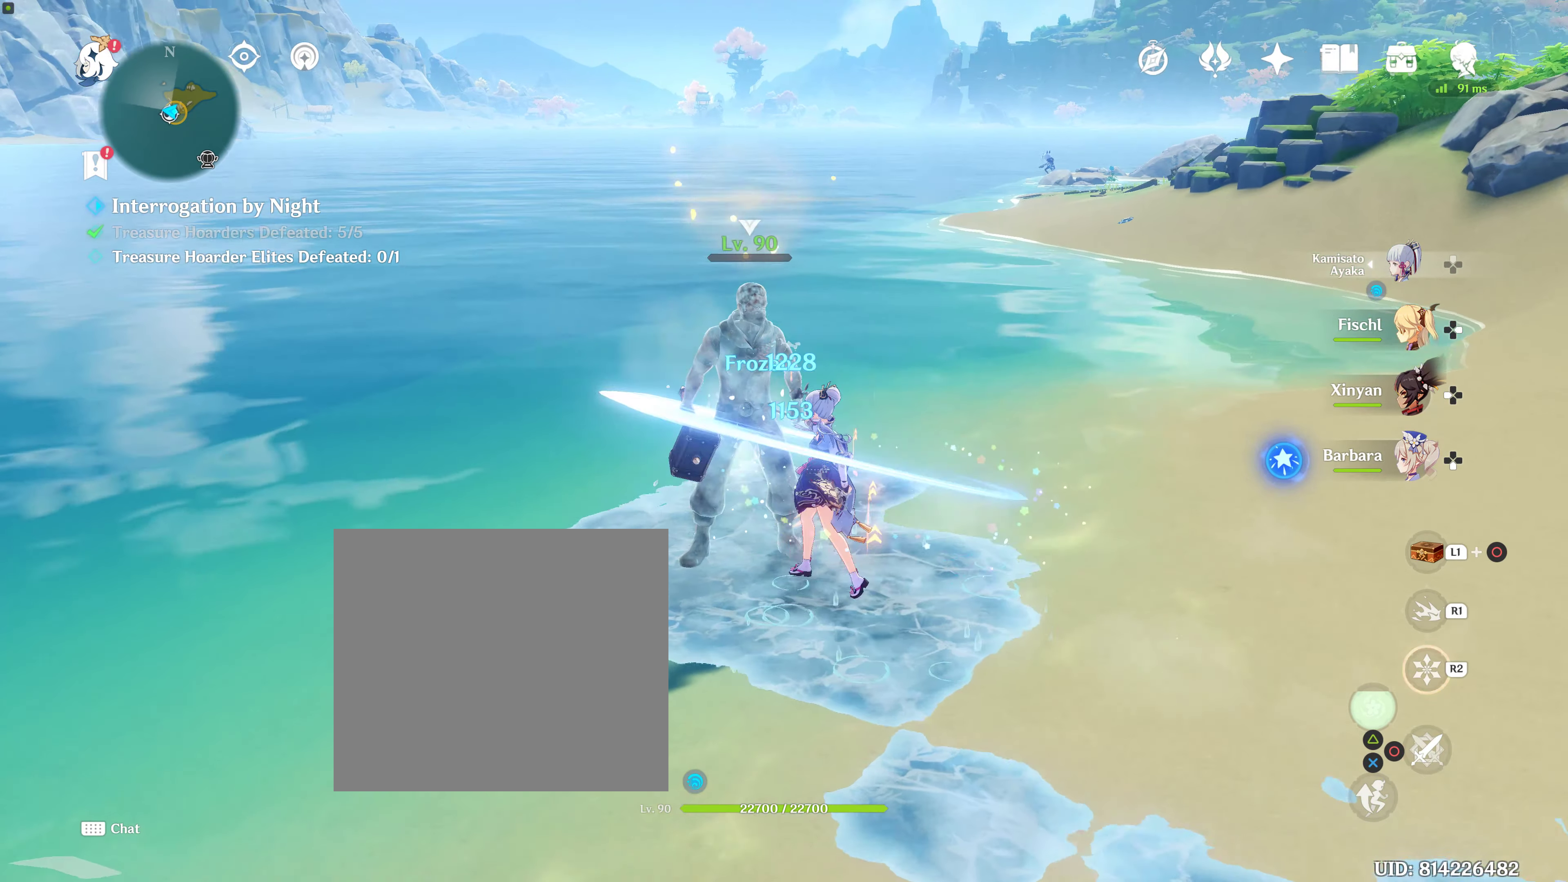
{"buttons": [], "left_stick": "up-left", "right_stick": "center", "events": [[17, "CIRCLE", "down"], [100, "CIRCLE", "up"], [200, "CIRCLE", "down"], [300, "CIRCLE", "up"], [400, "CIRCLE", "down"], [467, "CIRCLE", "up"]]}
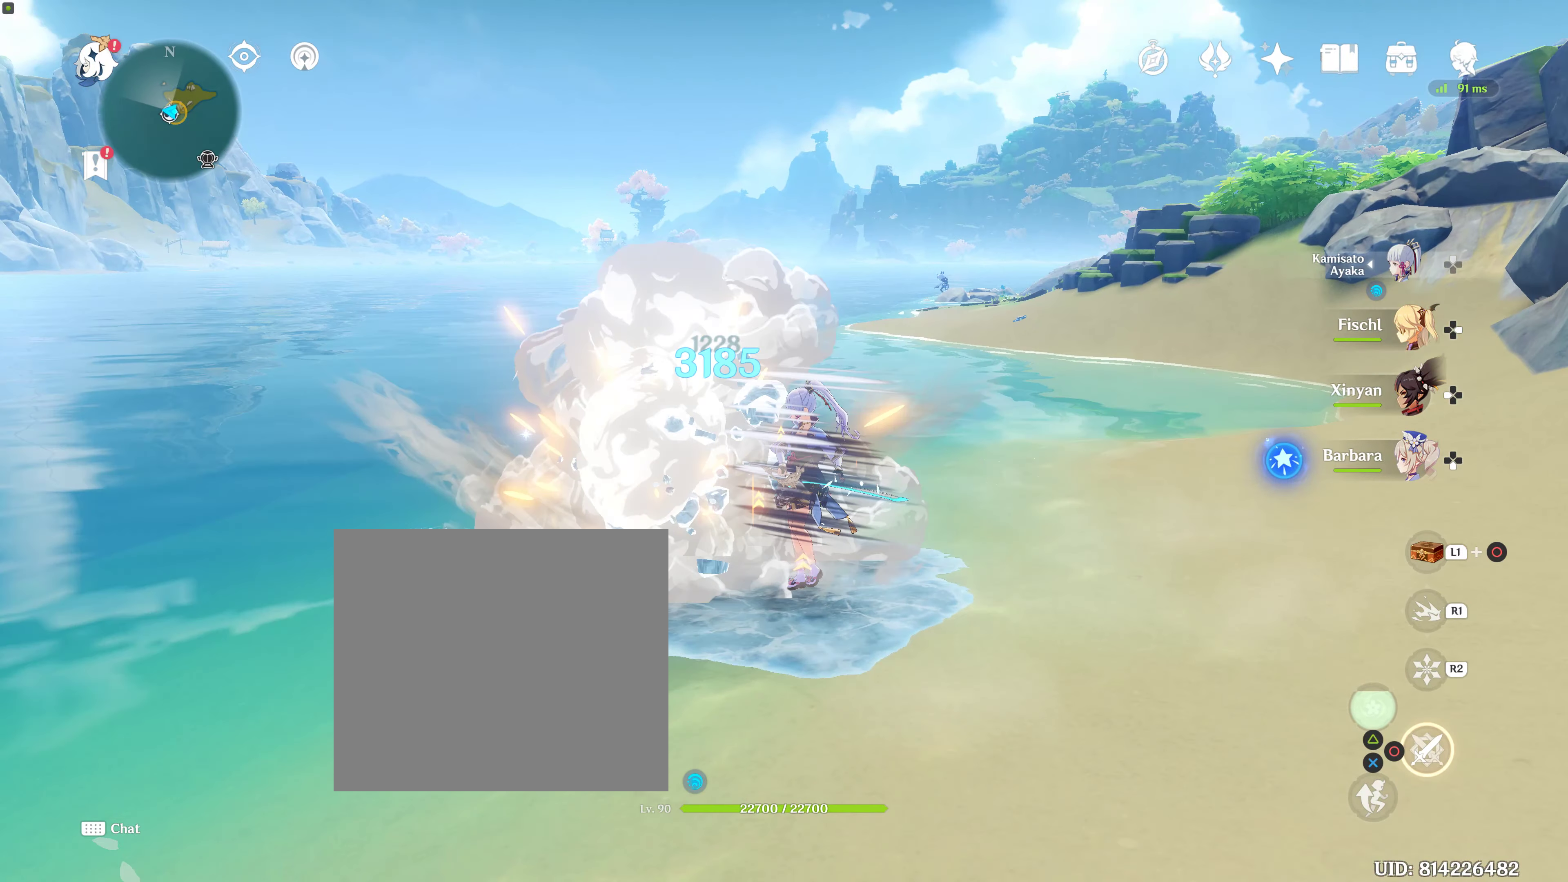
{"buttons": [], "left_stick": "up-left", "right_stick": "center", "events": [[50, "CIRCLE", "down"], [117, "CIRCLE", "up"], [117, "left_stick", "up"], [217, "left_stick", "up-left"], [367, "left_stick", "up"], [500, "left_stick", "up-left"]]}
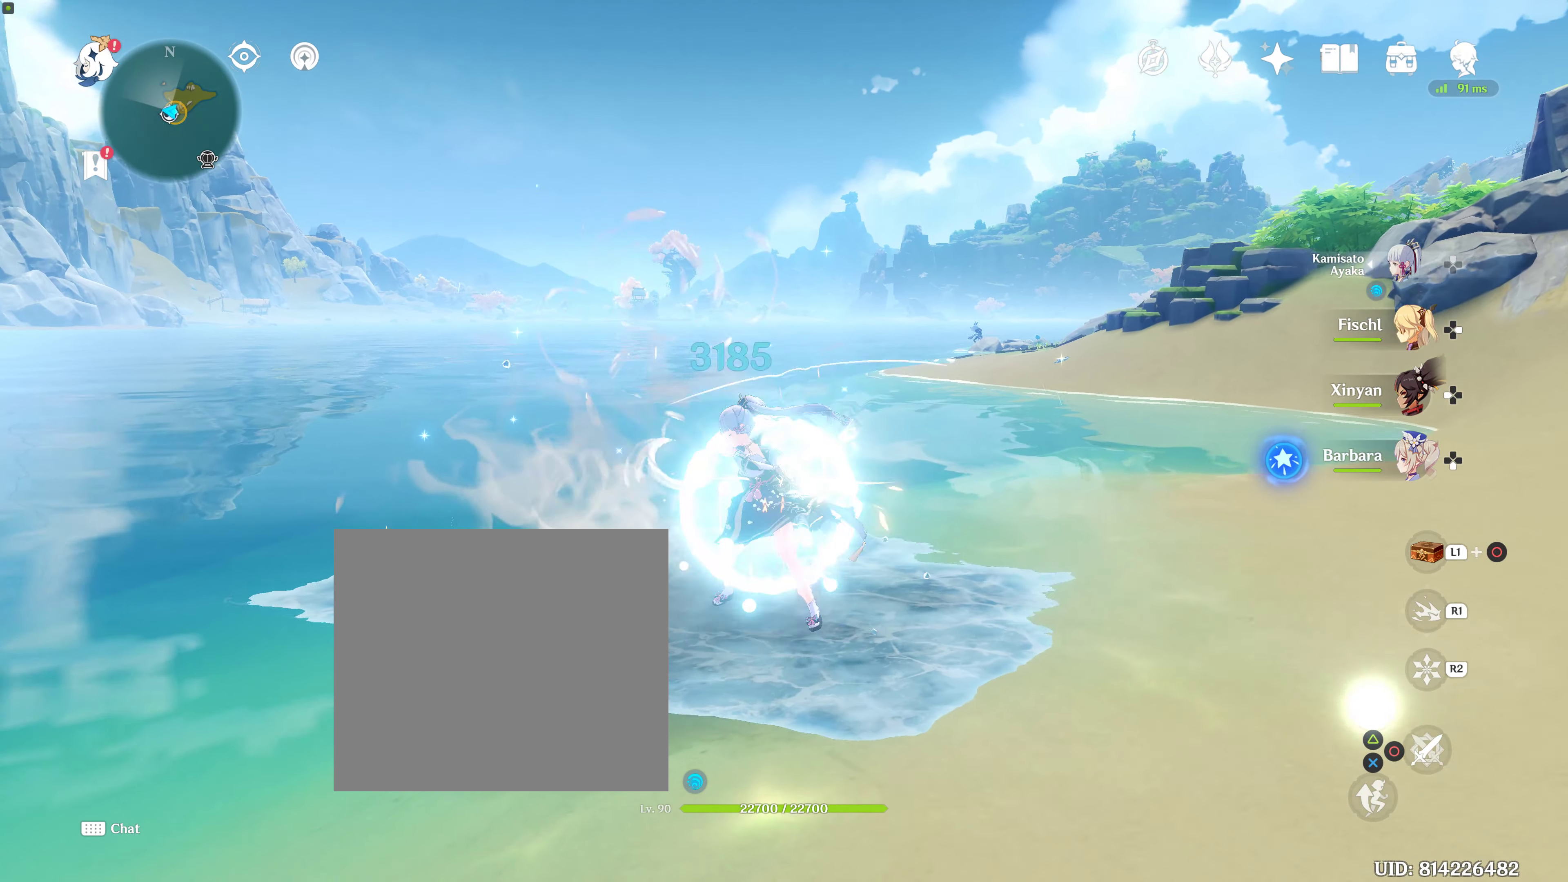
{"buttons": [], "left_stick": "down-right", "right_stick": "down-right", "events": [[150, "left_stick", "down-right"], [467, "right_stick", "down-right"]]}
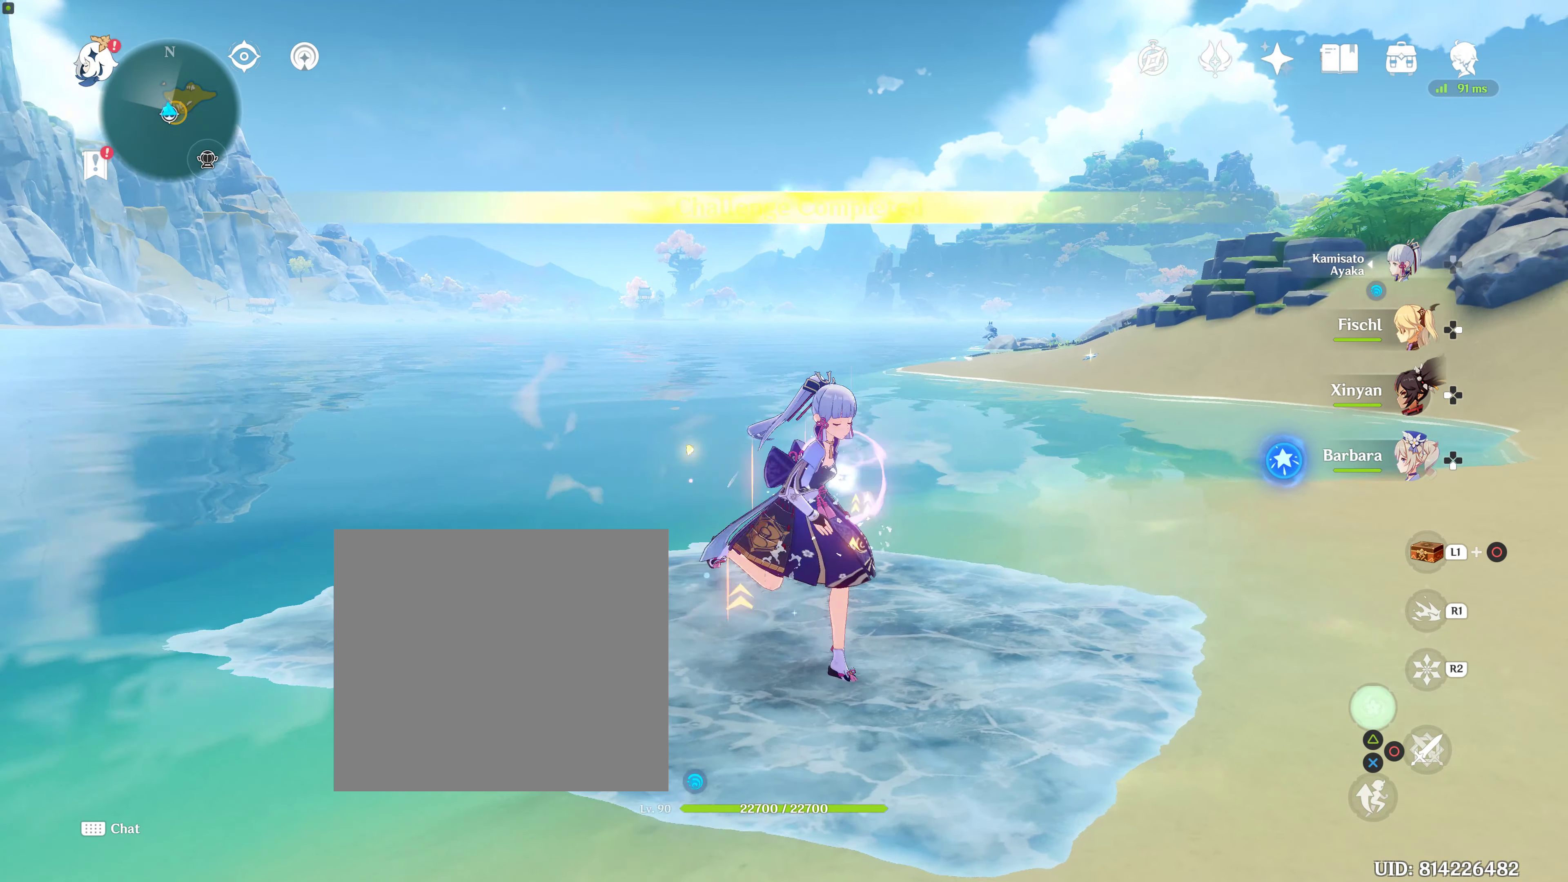
{"buttons": [], "left_stick": "up-right", "right_stick": "center", "events": [[334, "left_stick", "up-right"], [467, "right_stick", "center"]]}
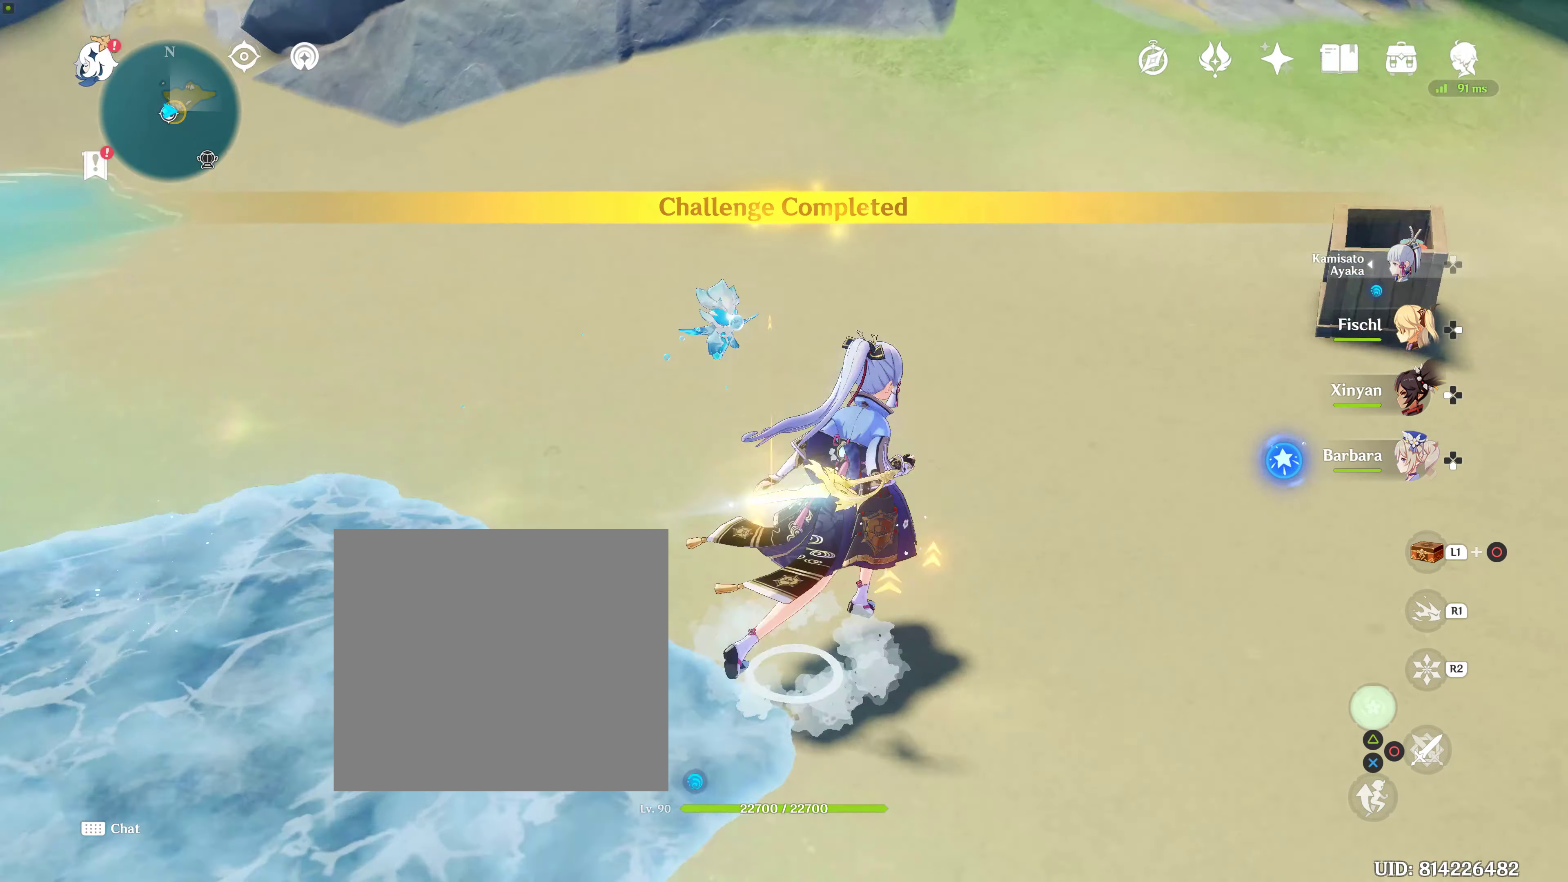
{"buttons": [], "left_stick": "up-right", "right_stick": "center", "events": [[100, "left_stick", "right"], [234, "right_stick", "up-right"], [284, "left_stick", "up-right"], [400, "right_stick", "center"]]}
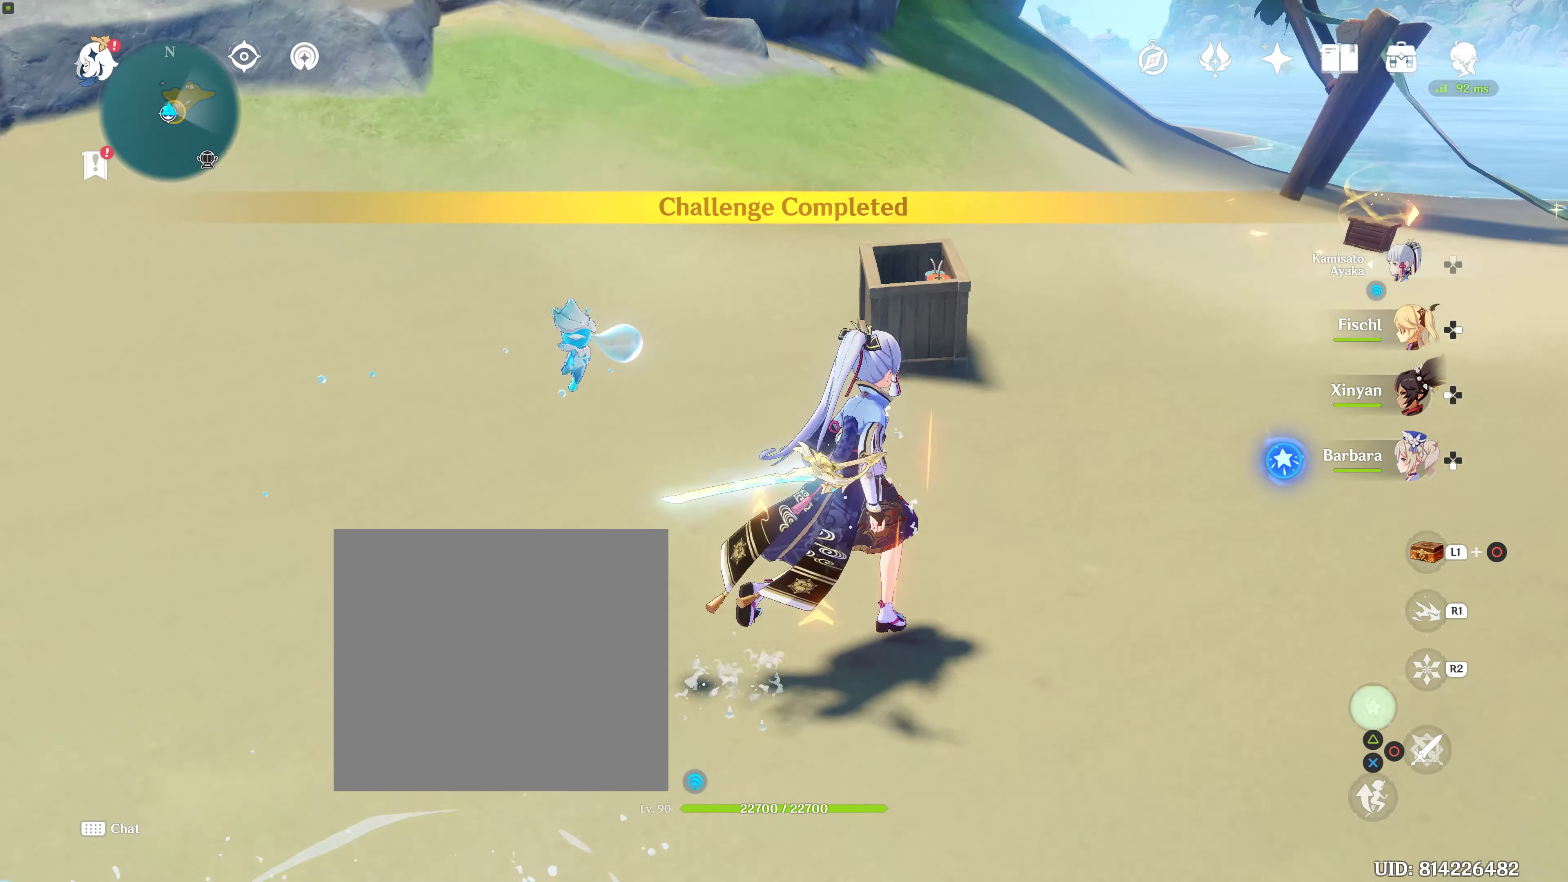
{"buttons": [], "left_stick": "center", "right_stick": "center", "events": [[117, "right_stick", "up"], [284, "left_stick", "center"], [284, "right_stick", "center"]]}
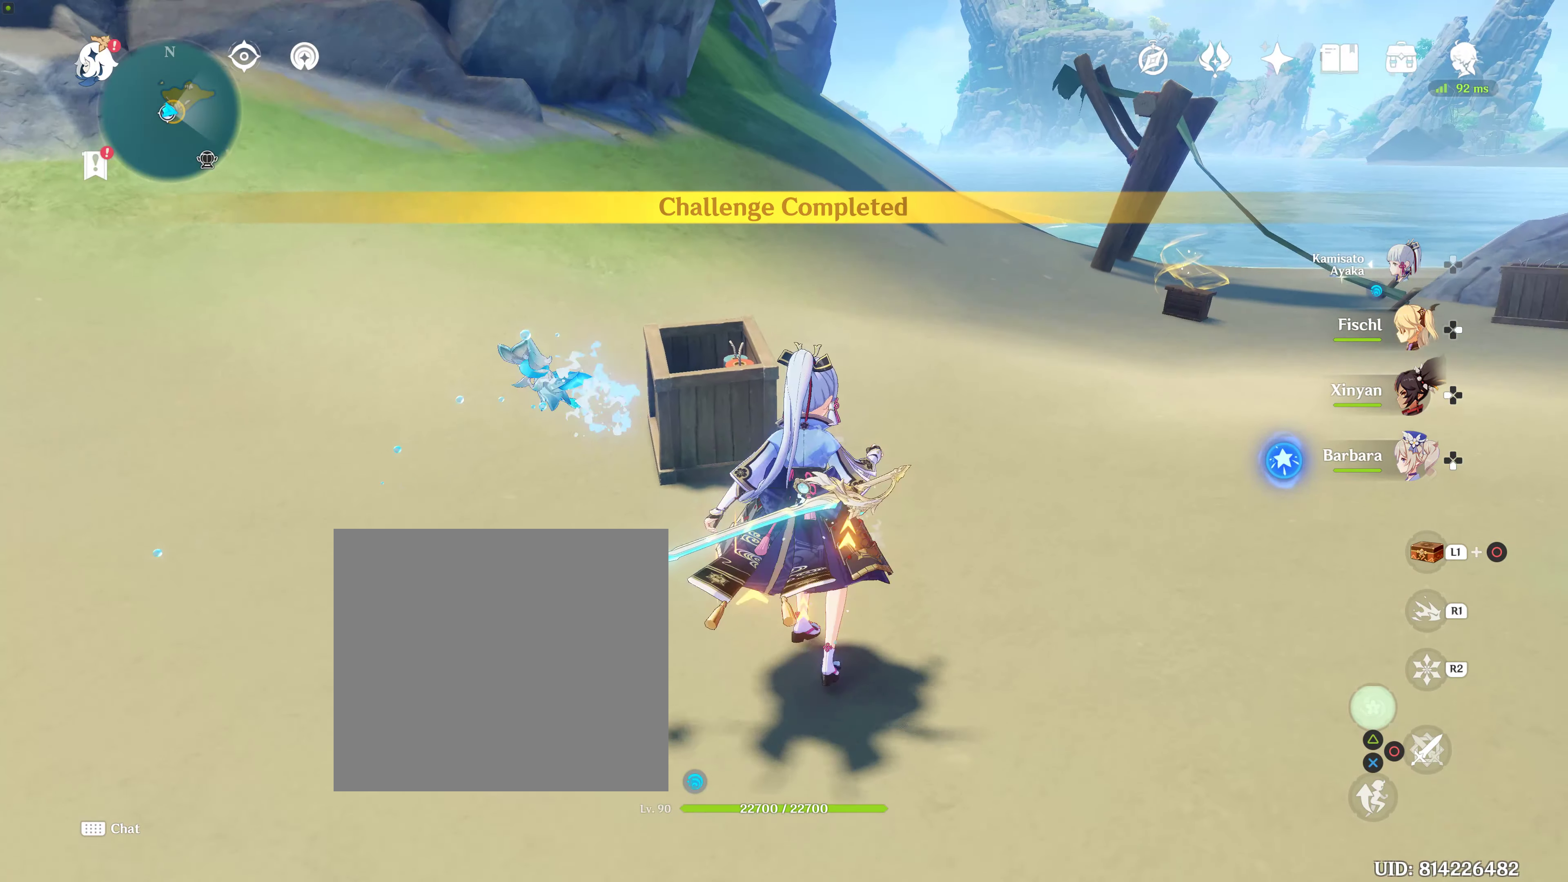
{"buttons": [], "left_stick": "center", "right_stick": "center", "events": [[67, "right_stick", "up-right"], [184, "right_stick", "right"], [367, "right_stick", "center"]]}
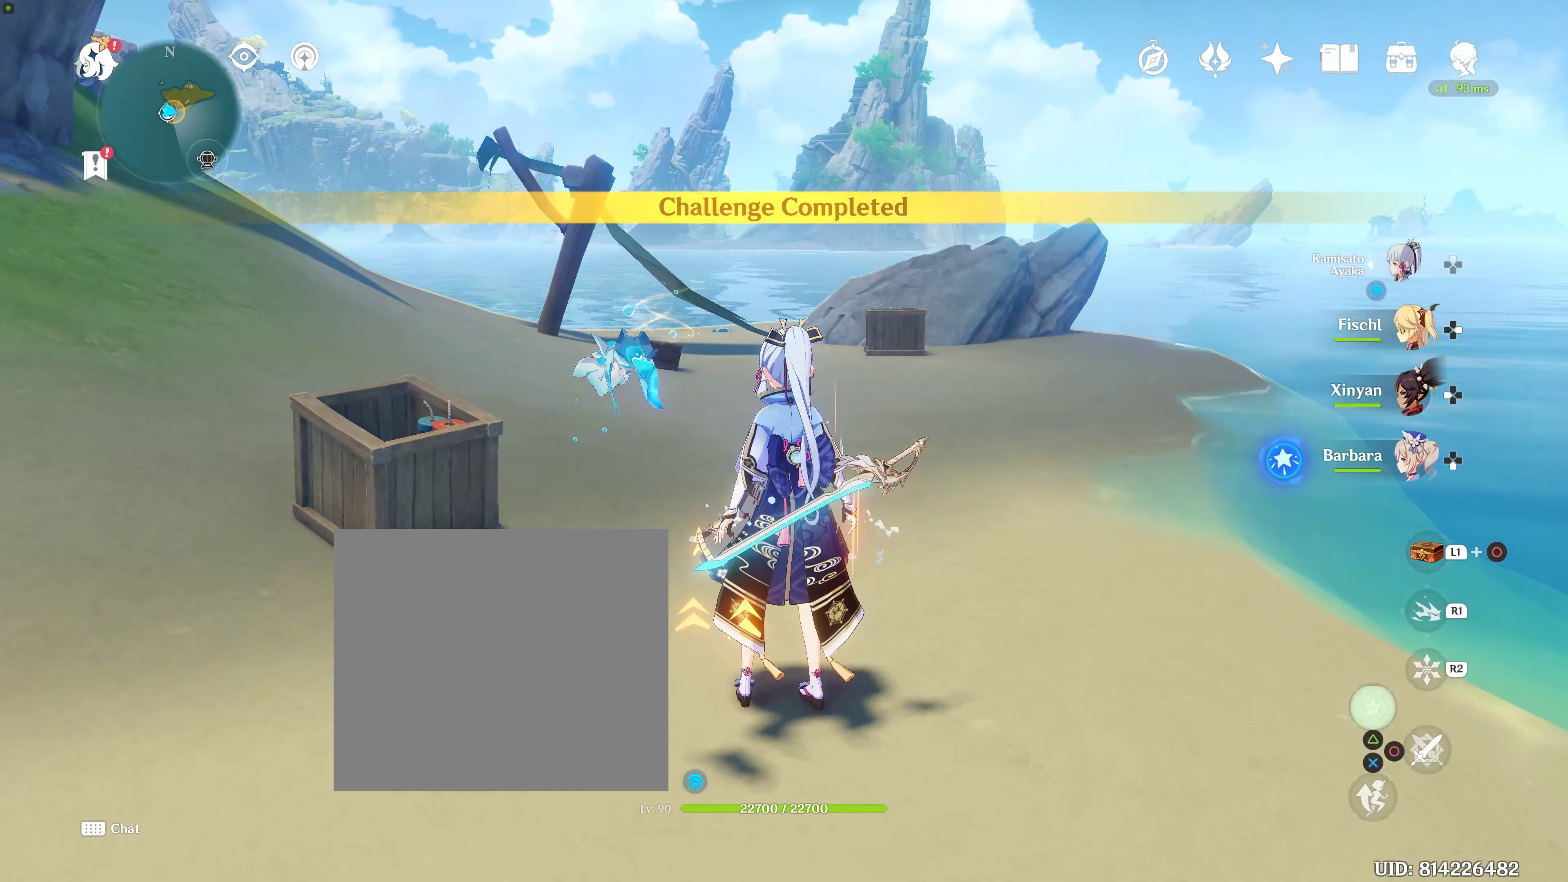
{"buttons": [], "left_stick": "up", "right_stick": "center", "events": [[67, "left_stick", "up"]]}
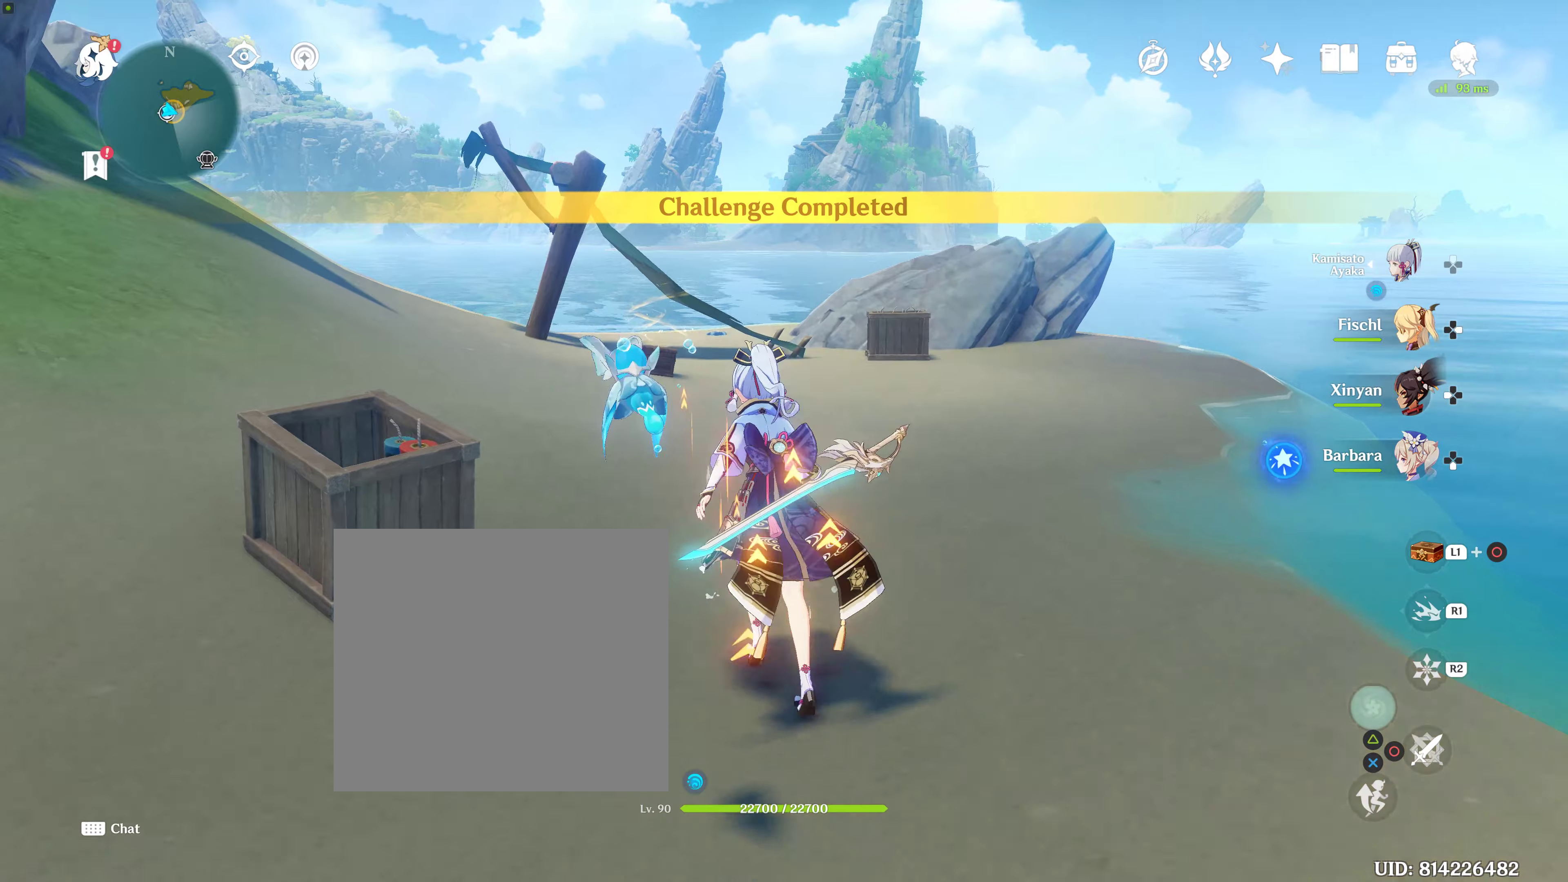
{"buttons": [], "left_stick": "up", "right_stick": "center", "events": []}
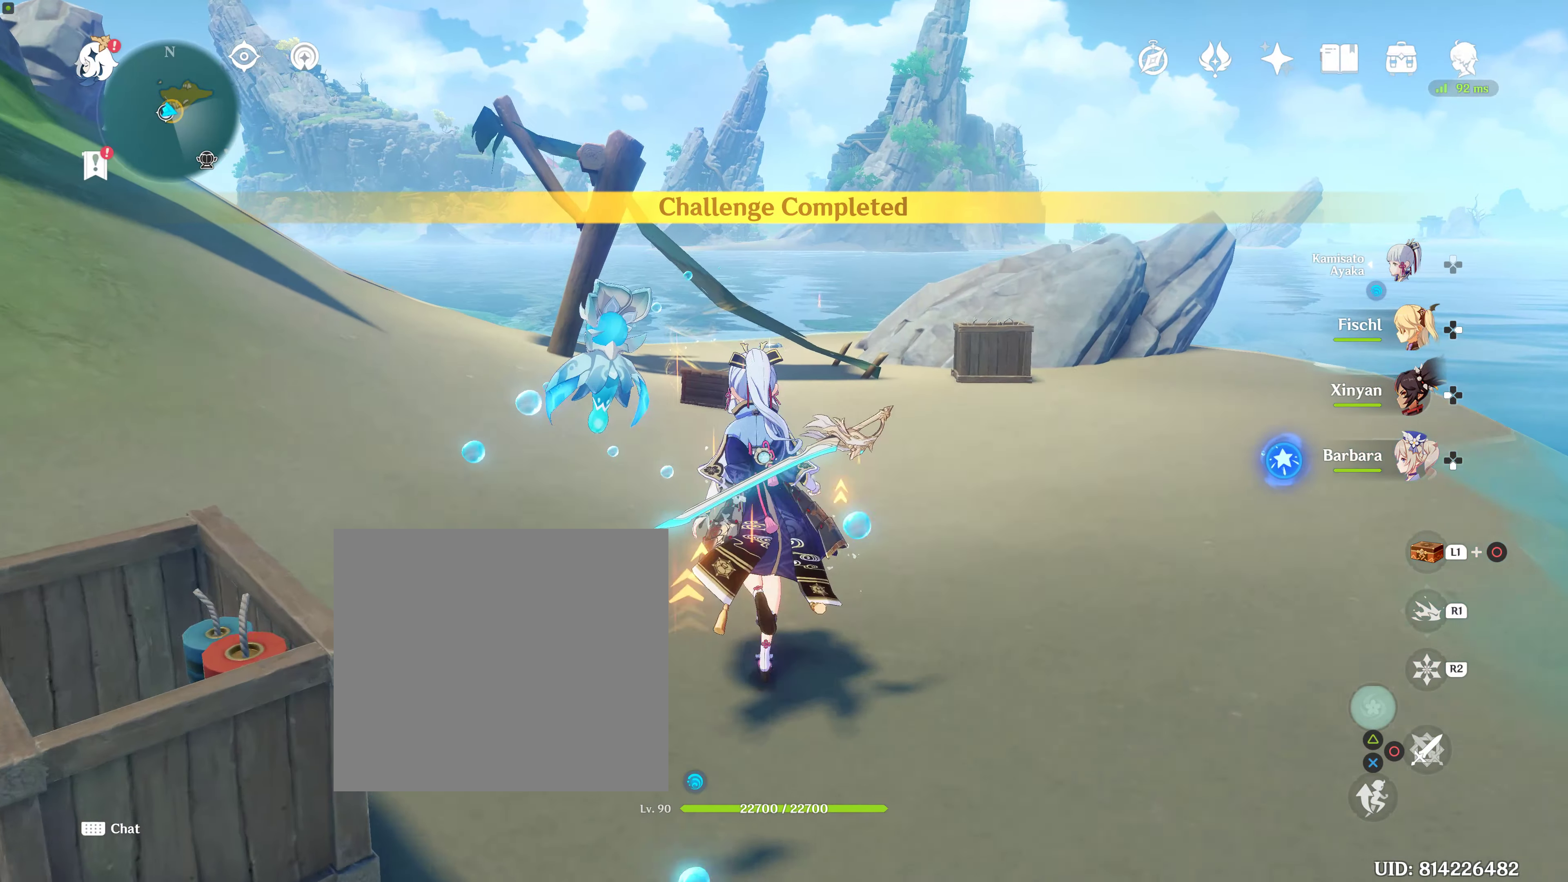
{"buttons": [], "left_stick": "up", "right_stick": "center", "events": []}